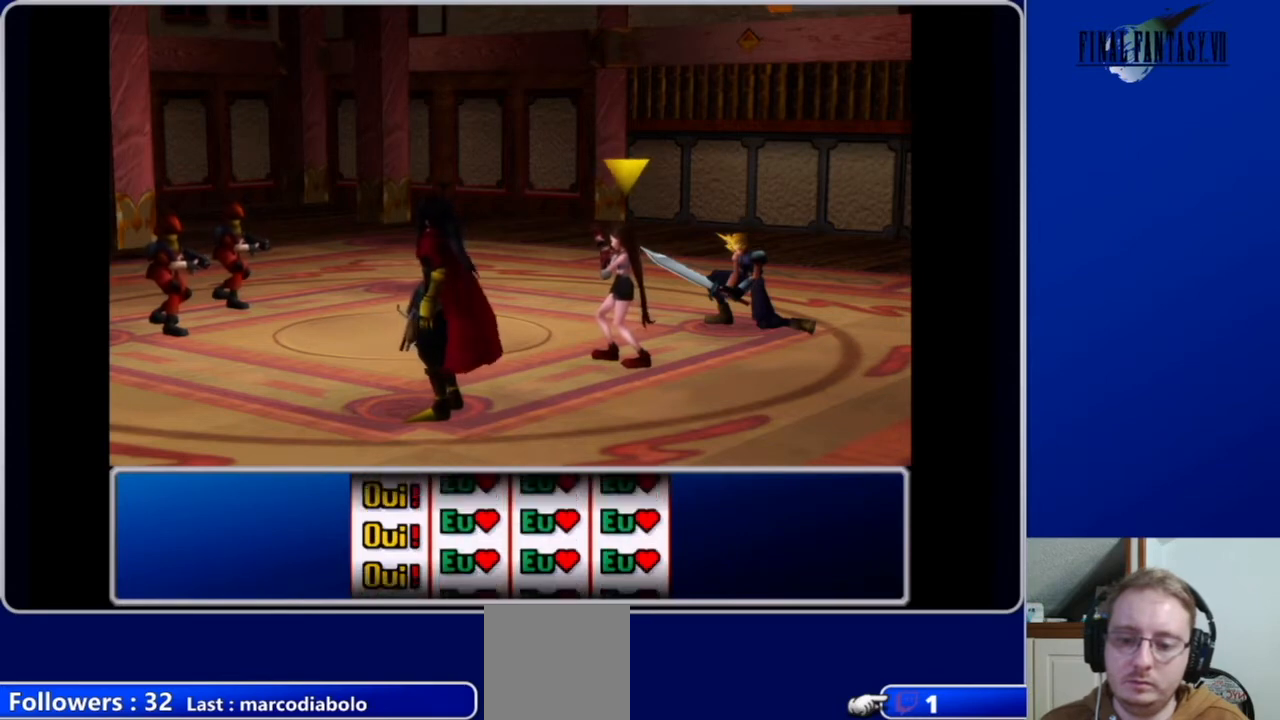
Gameplay with a controller (Xbox layout); each line is a JSON object with the inputs held at the frame after it. "events" lists button and stick changes between this image and that frame as [ms after this image, input, new state], when the widget could be followed in between.
{"buttons": [], "left_stick": "center", "right_stick": "center", "events": [[267, "B", "down"], [433, "B", "up"]]}
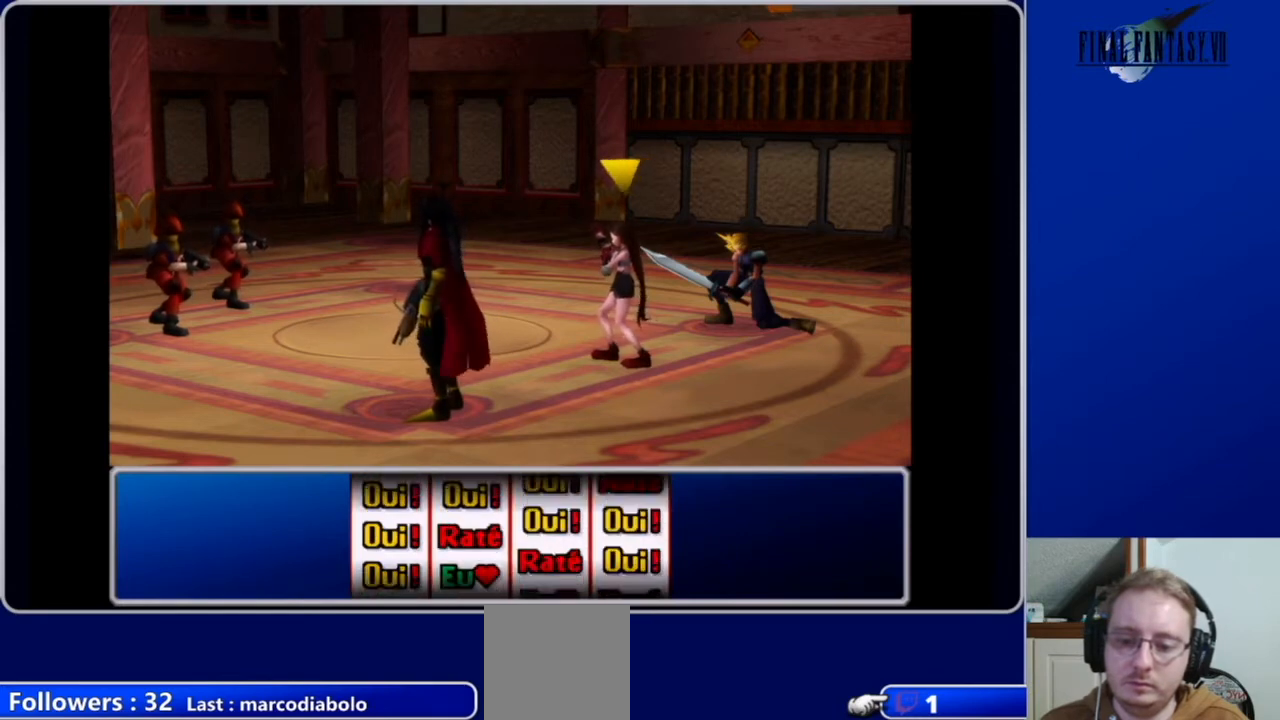
{"buttons": [], "left_stick": "center", "right_stick": "center", "events": []}
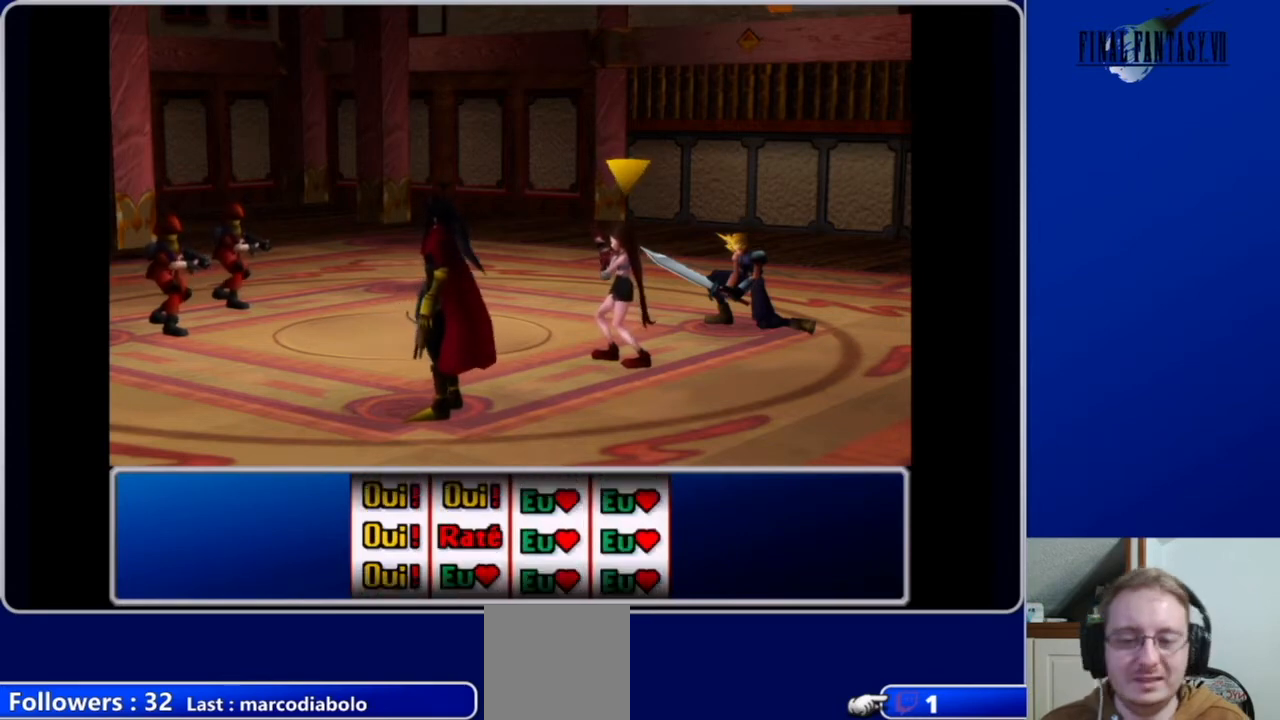
{"buttons": [], "left_stick": "center", "right_stick": "center", "events": []}
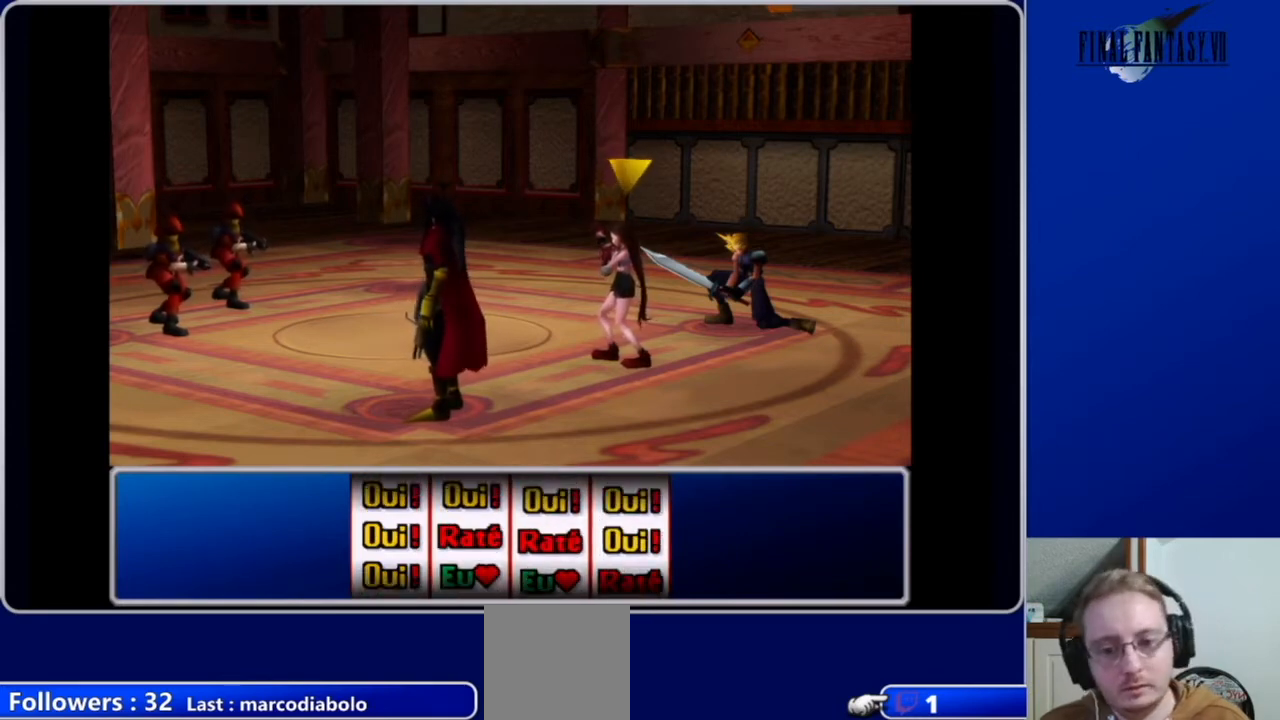
{"buttons": [], "left_stick": "center", "right_stick": "center", "events": []}
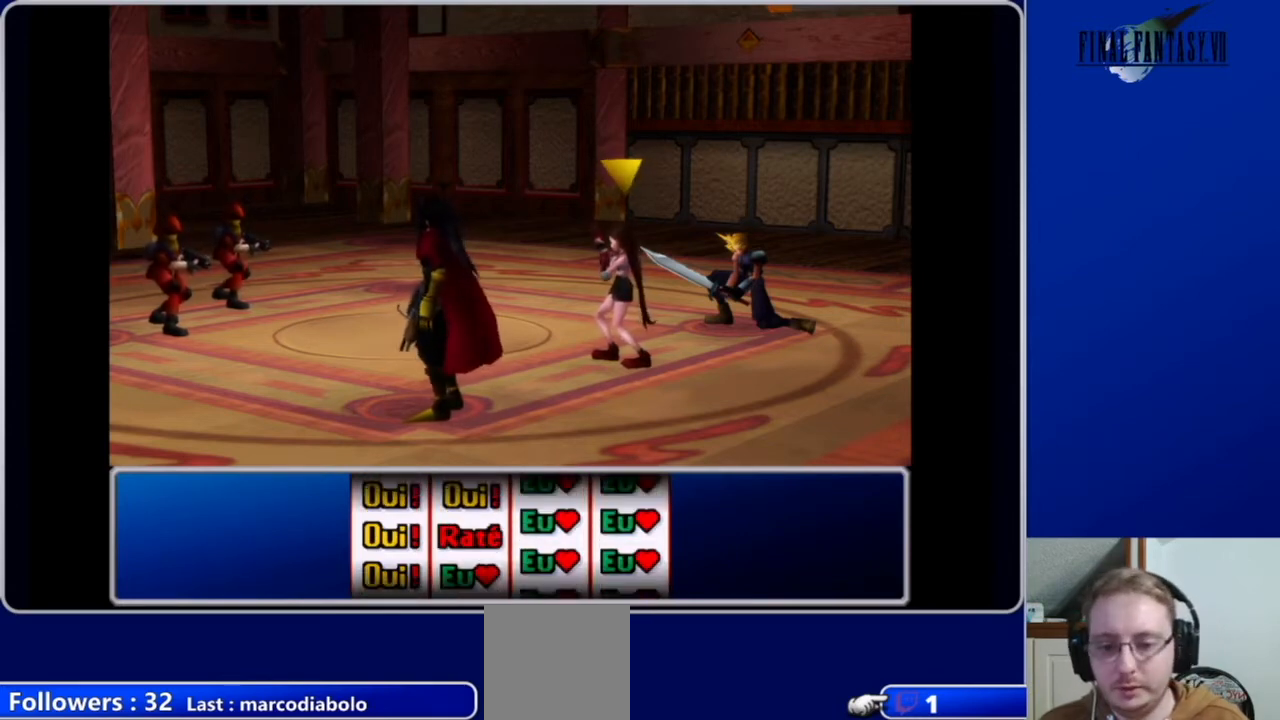
{"buttons": [], "left_stick": "center", "right_stick": "center", "events": []}
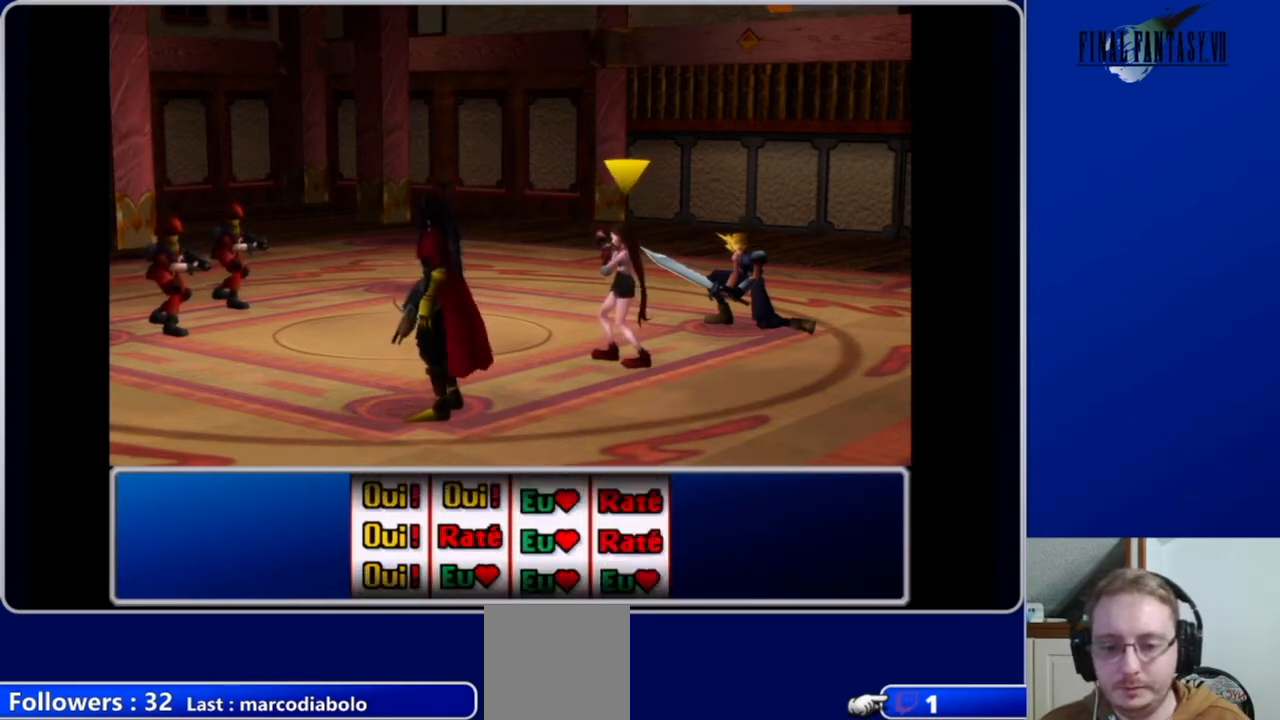
{"buttons": [], "left_stick": "center", "right_stick": "center", "events": [[233, "B", "down"], [367, "B", "up"]]}
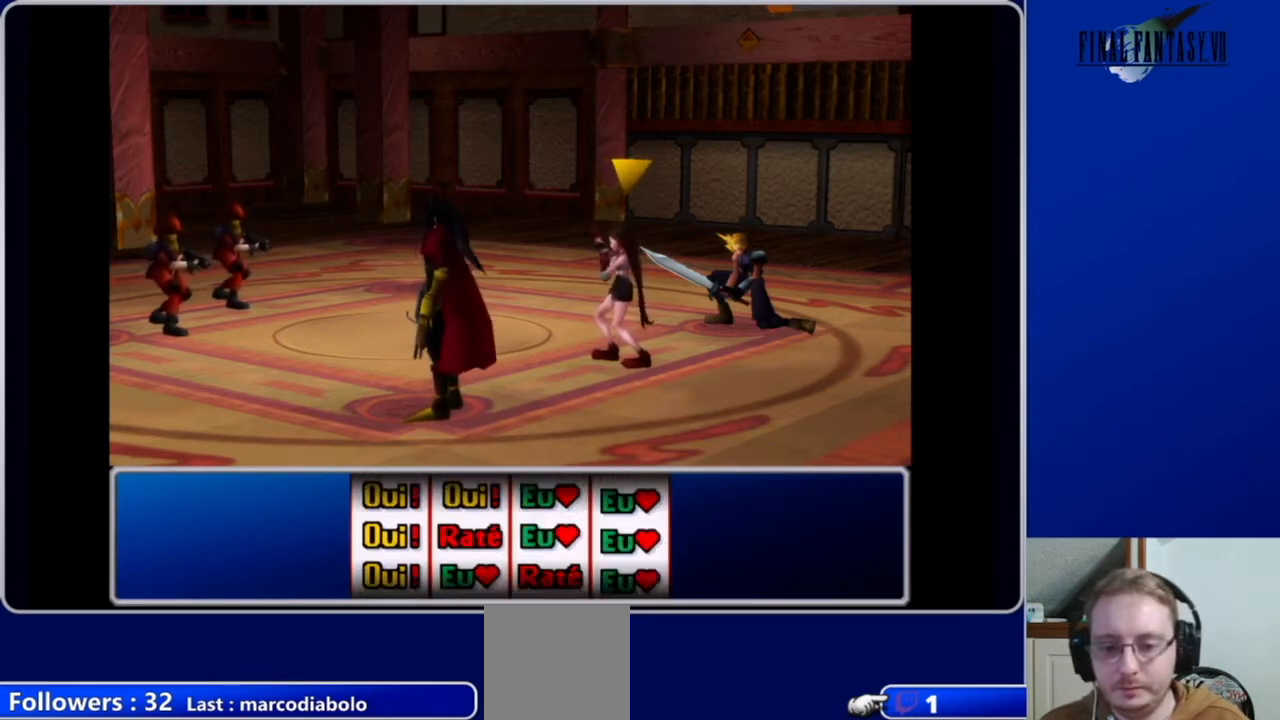
{"buttons": [], "left_stick": "center", "right_stick": "center", "events": [[300, "B", "down"], [433, "B", "up"]]}
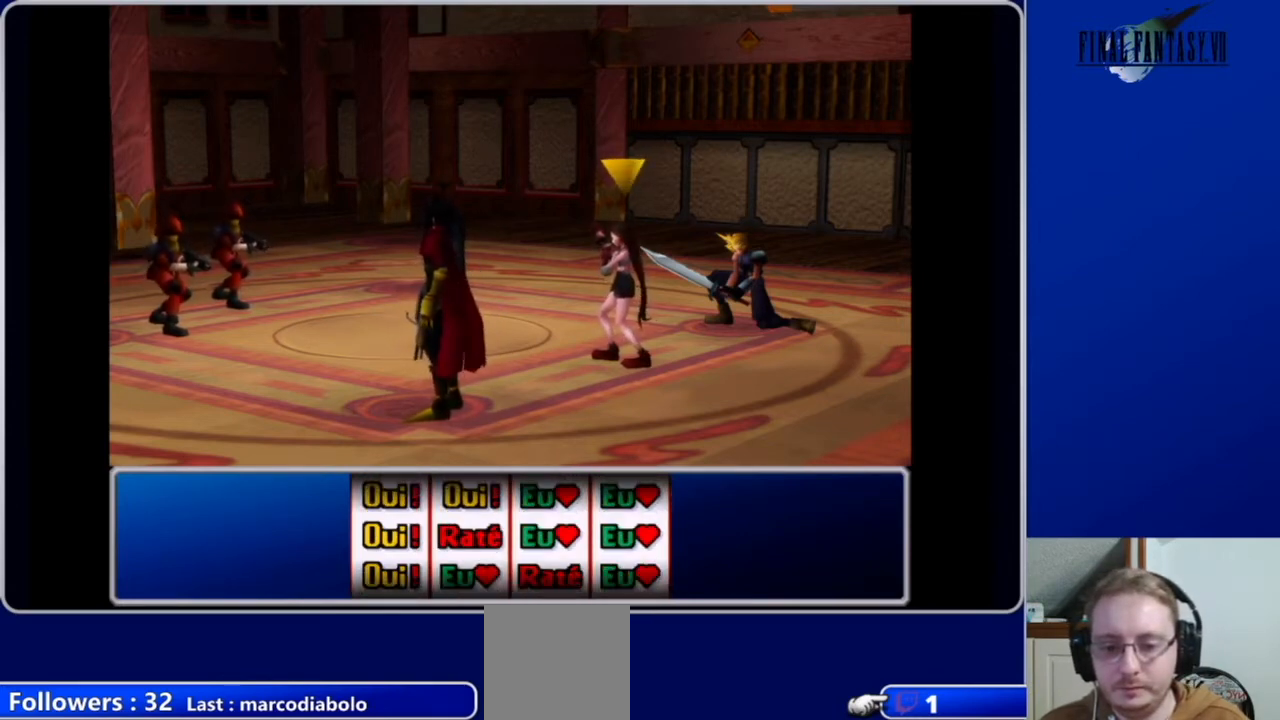
{"buttons": [], "left_stick": "center", "right_stick": "center", "events": [[300, "B", "down"], [400, "B", "up"]]}
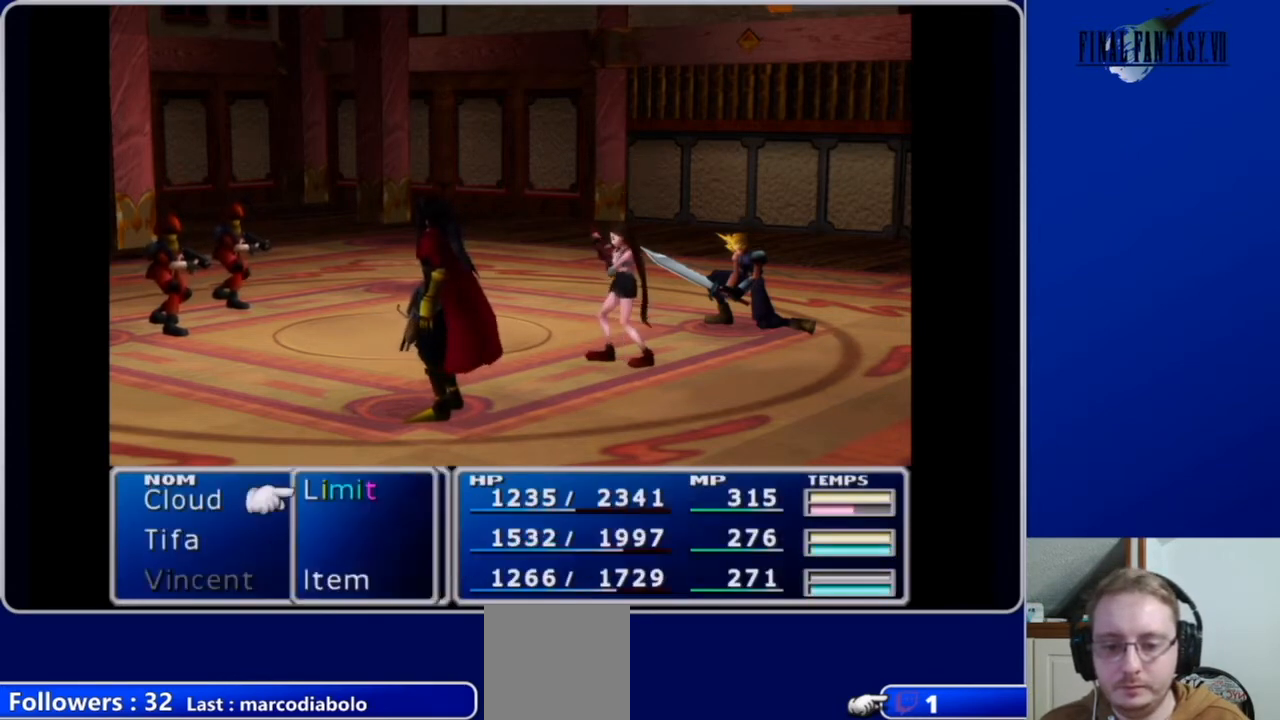
{"buttons": [], "left_stick": "center", "right_stick": "center", "events": []}
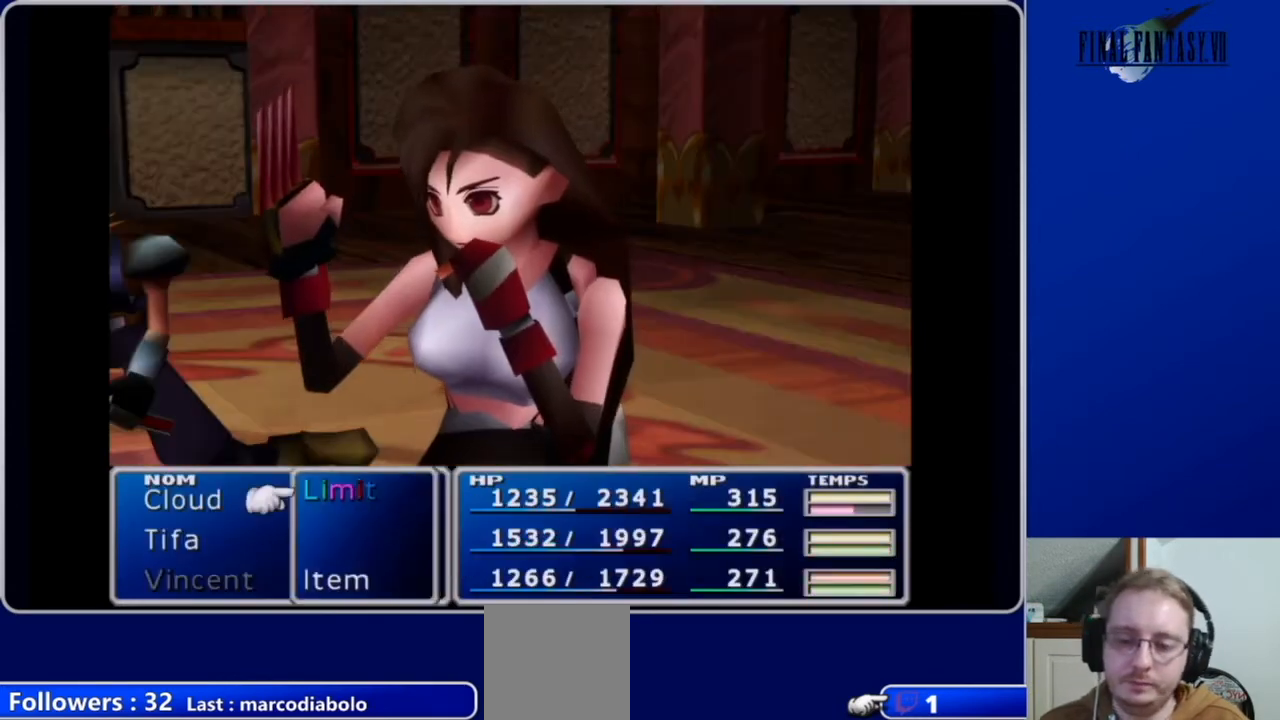
{"buttons": [], "left_stick": "center", "right_stick": "center", "events": [[200, "B", "down"], [333, "B", "up"]]}
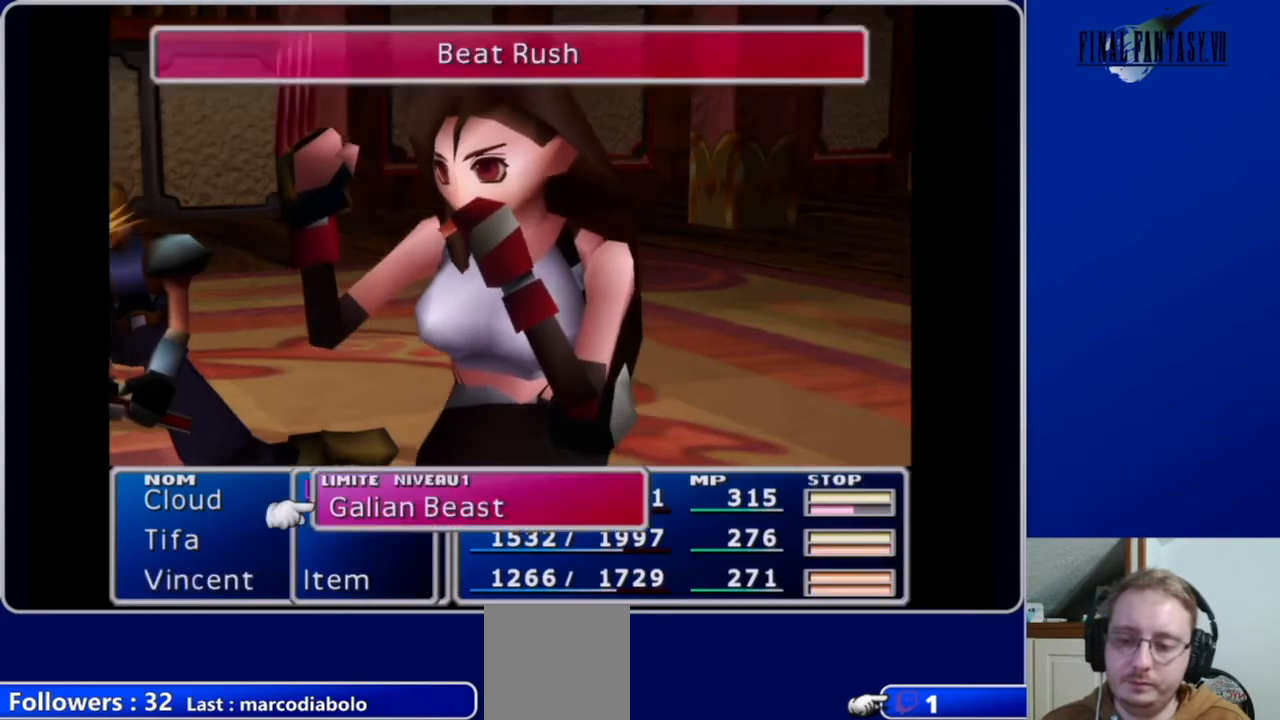
{"buttons": [], "left_stick": "center", "right_stick": "center", "events": [[367, "A", "down"], [500, "A", "up"]]}
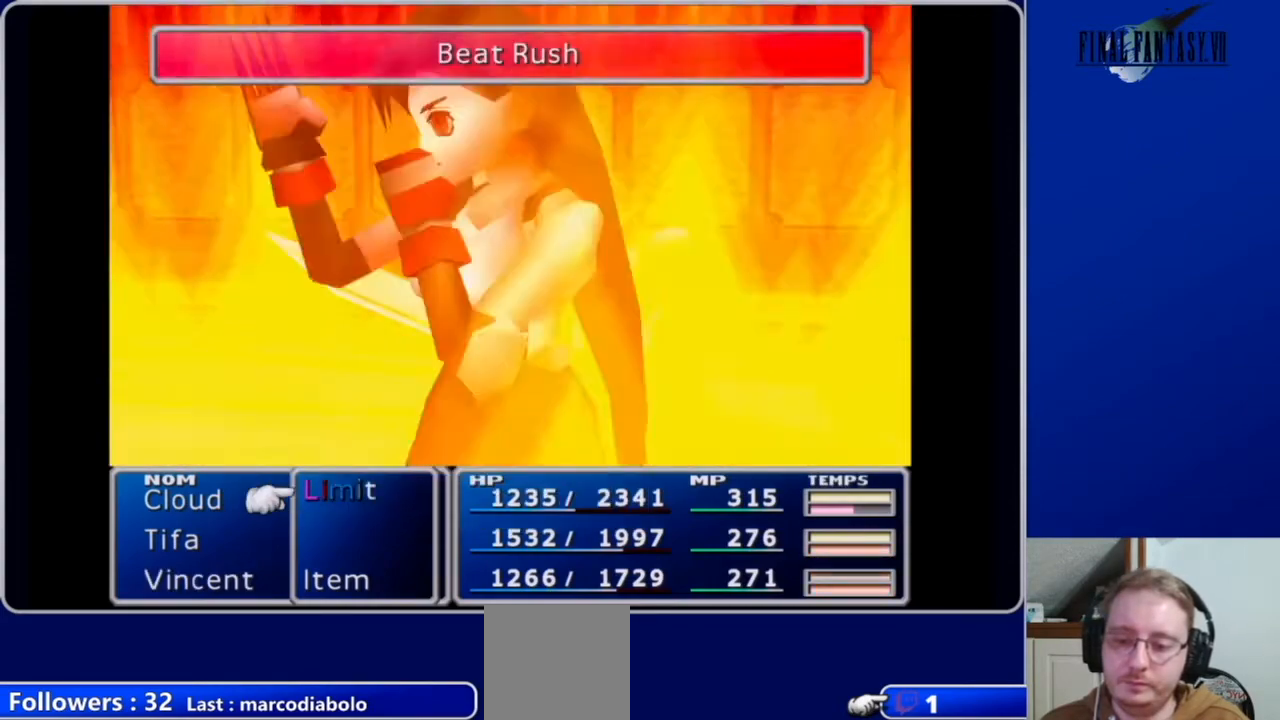
{"buttons": [], "left_stick": "center", "right_stick": "center", "events": [[300, "DPAD_RIGHT", "down"], [400, "DPAD_RIGHT", "up"]]}
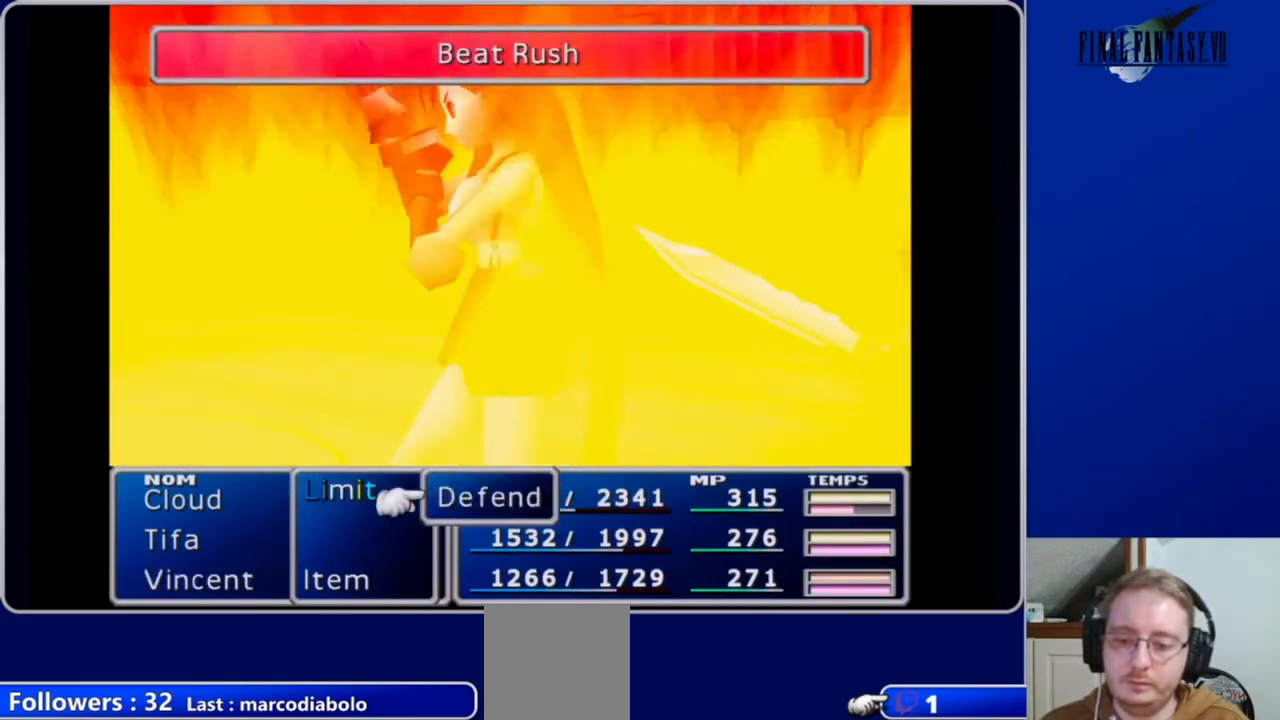
{"buttons": [], "left_stick": "center", "right_stick": "center", "events": []}
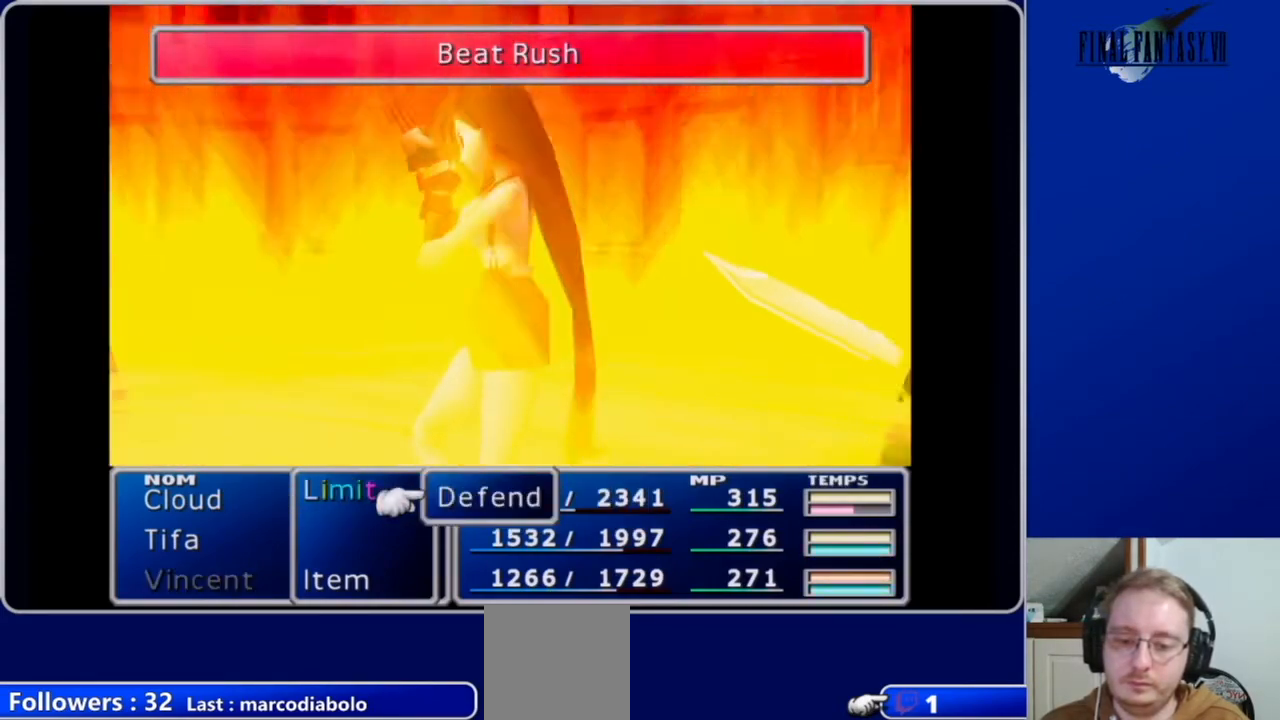
{"buttons": ["DPAD_DOWN"], "left_stick": "center", "right_stick": "center", "events": [[233, "DPAD_LEFT", "down"], [367, "DPAD_LEFT", "up"], [467, "DPAD_DOWN", "down"]]}
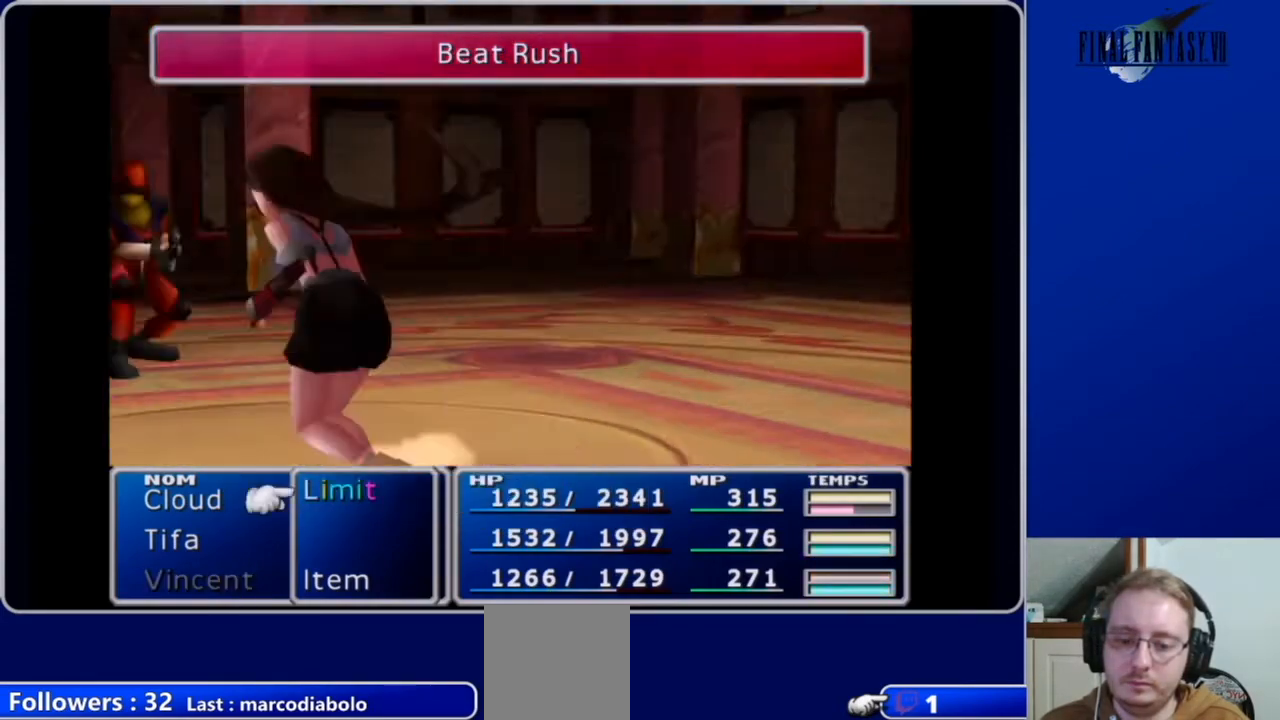
{"buttons": [], "left_stick": "center", "right_stick": "center", "events": [[100, "DPAD_DOWN", "up"], [233, "B", "down"], [333, "B", "up"]]}
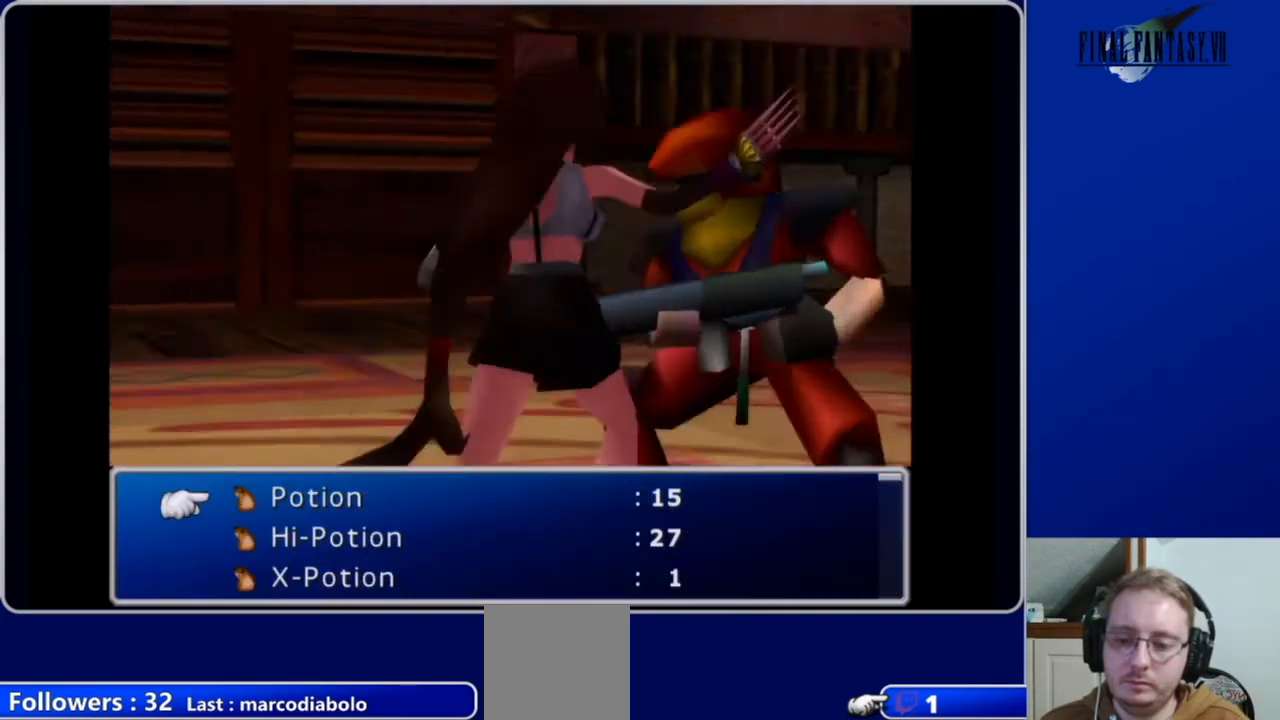
{"buttons": [], "left_stick": "center", "right_stick": "center", "events": []}
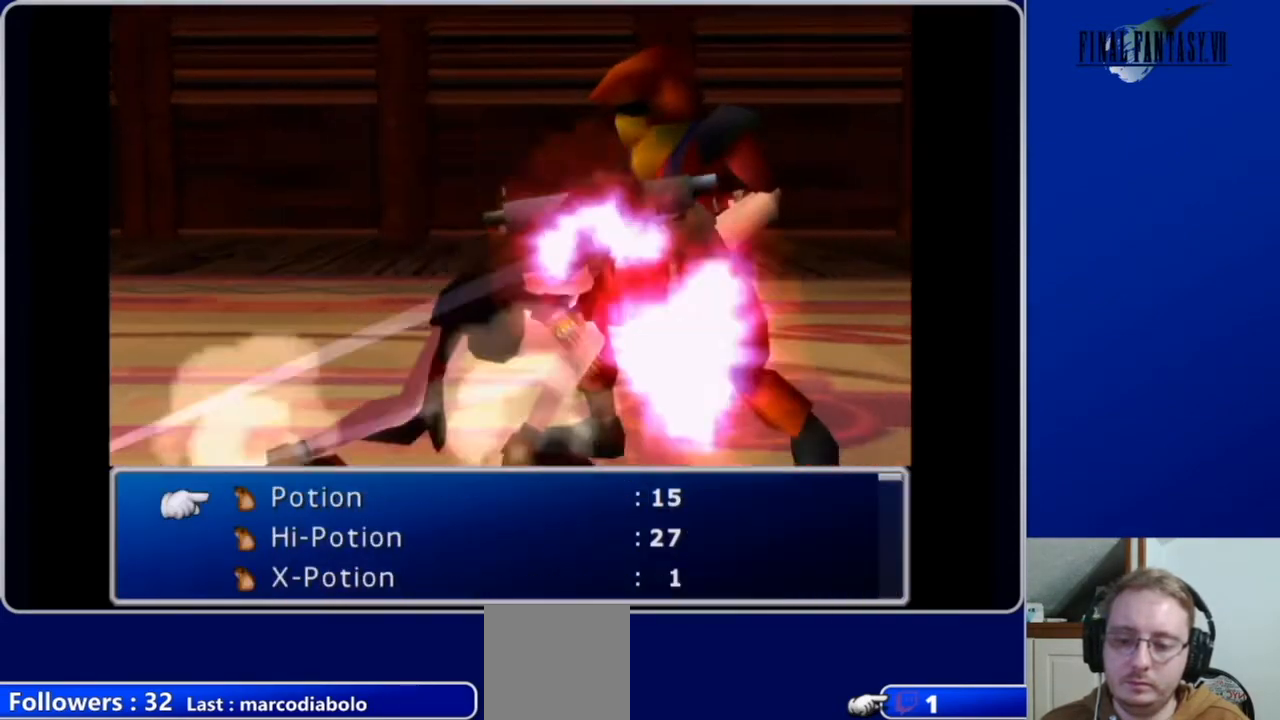
{"buttons": [], "left_stick": "center", "right_stick": "center", "events": [[133, "DPAD_DOWN", "down"], [233, "DPAD_DOWN", "up"], [400, "B", "down"], [500, "B", "up"]]}
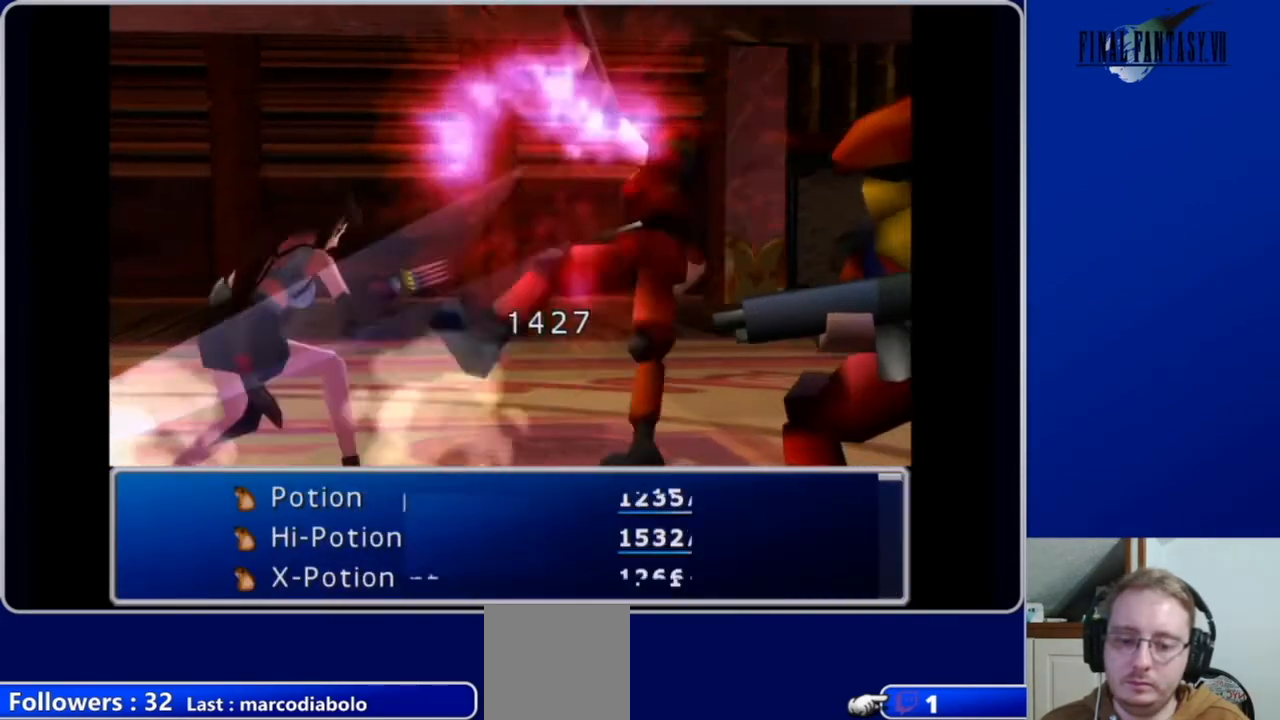
{"buttons": [], "left_stick": "center", "right_stick": "center", "events": []}
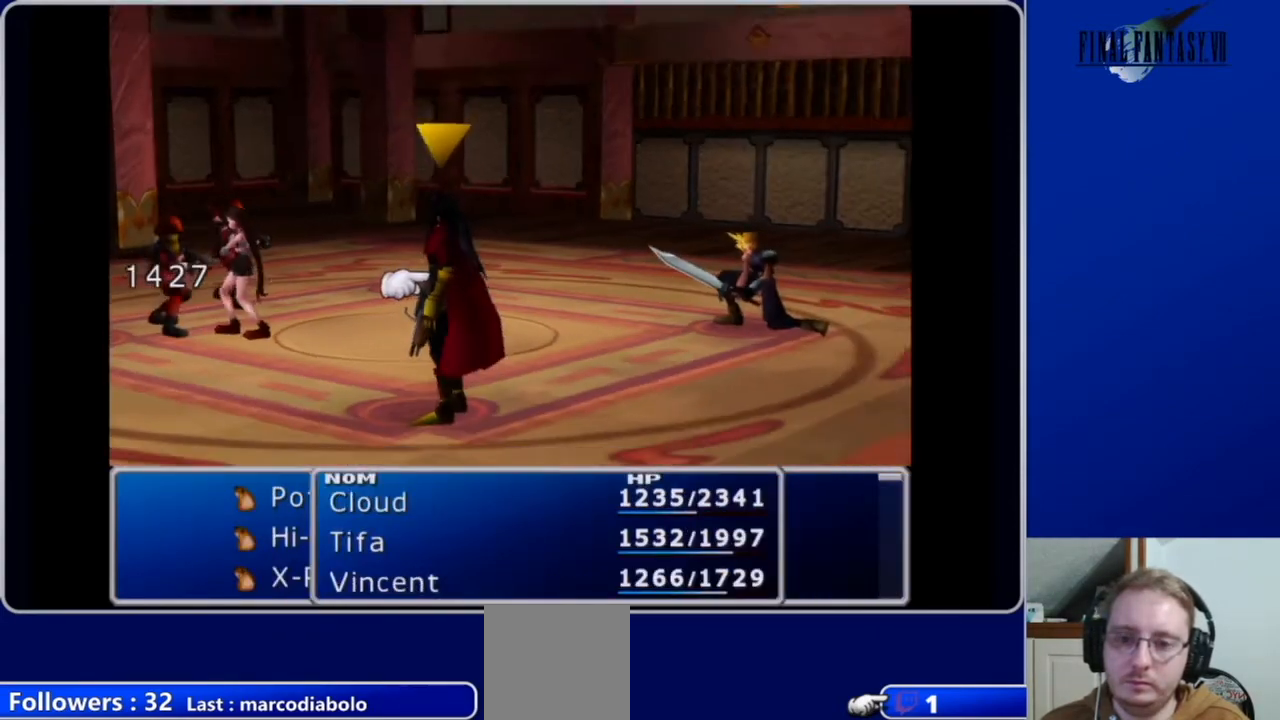
{"buttons": ["B"], "left_stick": "center", "right_stick": "center", "events": [[33, "DPAD_RIGHT", "down"], [167, "DPAD_RIGHT", "up"], [433, "B", "down"]]}
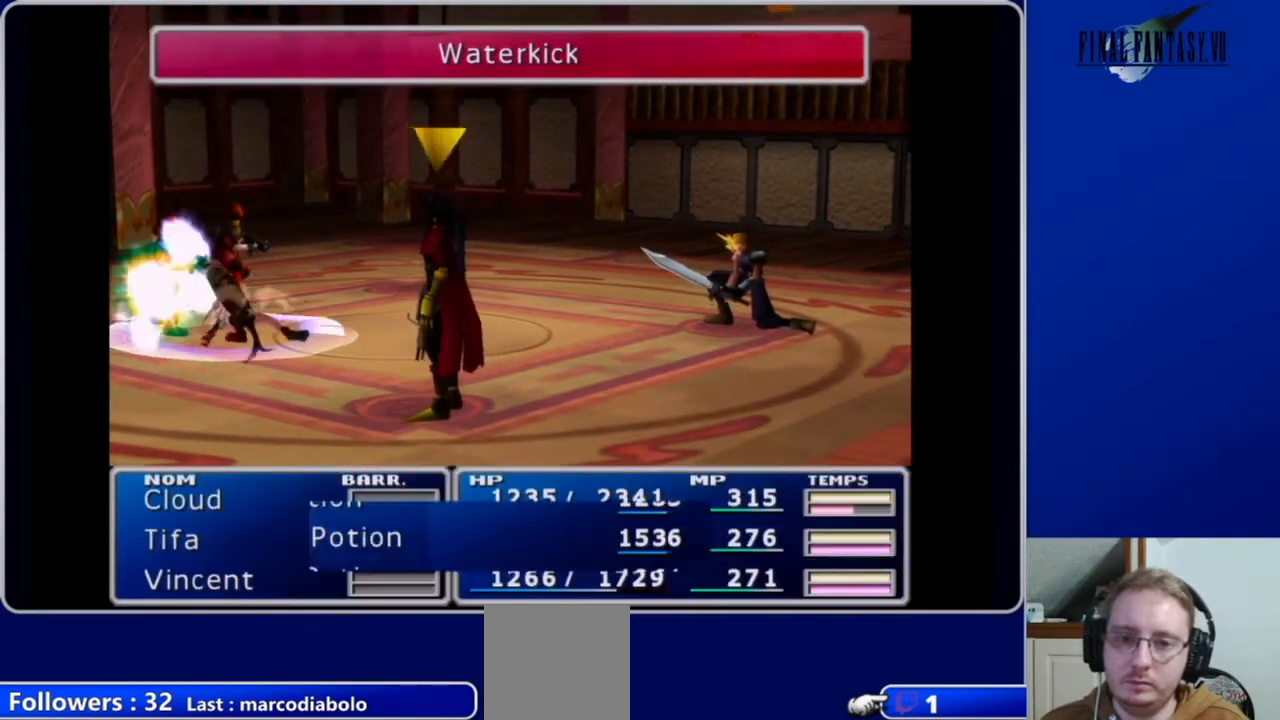
{"buttons": [], "left_stick": "center", "right_stick": "center", "events": [[33, "B", "up"]]}